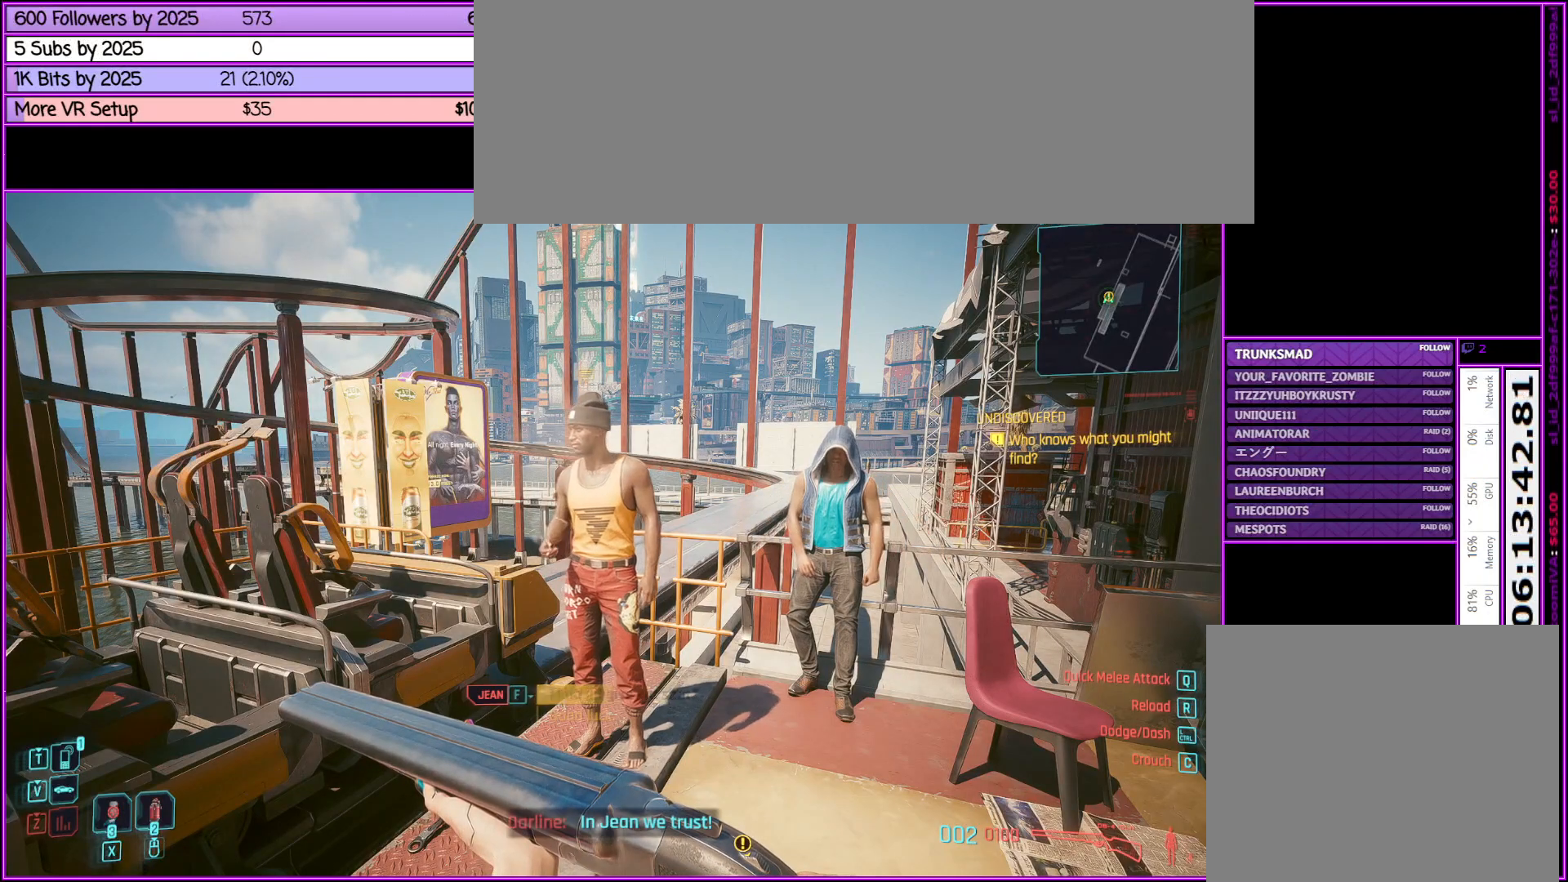
Gameplay with keyboard and mouse; each line is a JSON object with the keys and mouse buttons held at the frame after it. "events" lists presses ("down") and releases ("up") of ".", "/", "0", "1", "2", "3", "4", "5", "6", "7", "8", "9", "a", "alt_l", "alt_r", "b", "backslash", "backspace", "c", "caps_lock", "comma", "ctrl_l", "ctrl_r", "d", "down", "e", "equals", "escape", "f", "f1", "f10", "f11", "f12", "f2", "f3", "f4", "f5", "f6", "f7", "f8", "f9", "g", "h", "i", "j", "k", "l", "lbracket", "left", "m", "minus", "n", "o", "p", "q", "quote", "r", "rbracket", "return", "right", "s", "semicolon", "shift_l", "shift_r", "space", "super", "t", "tab", "tilde", "u", "up", "v", "w", "x", "y", "z", "mouse_left", "mouse_middle", "mouse_right", "mouse_wheel_up" and "mouse_wheel_down" between this image and that frame as [ms after this image, input, new state], when the widget could be followed in between. "mouse_left", "mouse_middle", "mouse_right", "mouse_wheel_up", "mouse_wheel_down" = the "left", "middle", "right", "wheel_up", "wheel_down" buttons of the "mouse" list. No other keys are recorded. Not read: mouse_move.
{"keys": [], "mouse": [], "events": [[233, "w", "down"], [383, "w", "up"]]}
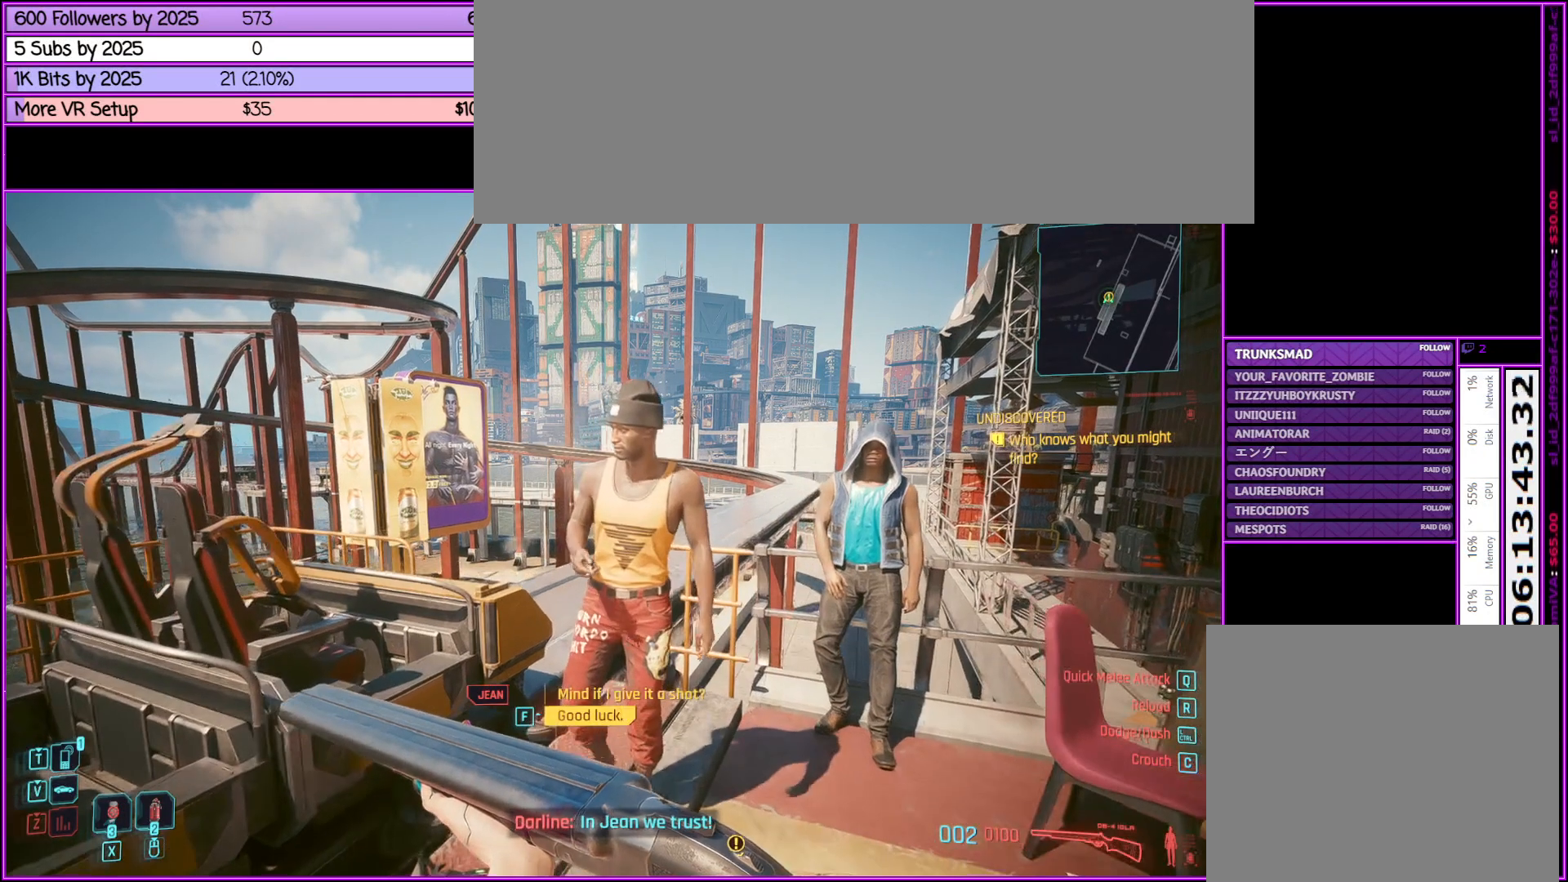
{"keys": [], "mouse": [], "events": []}
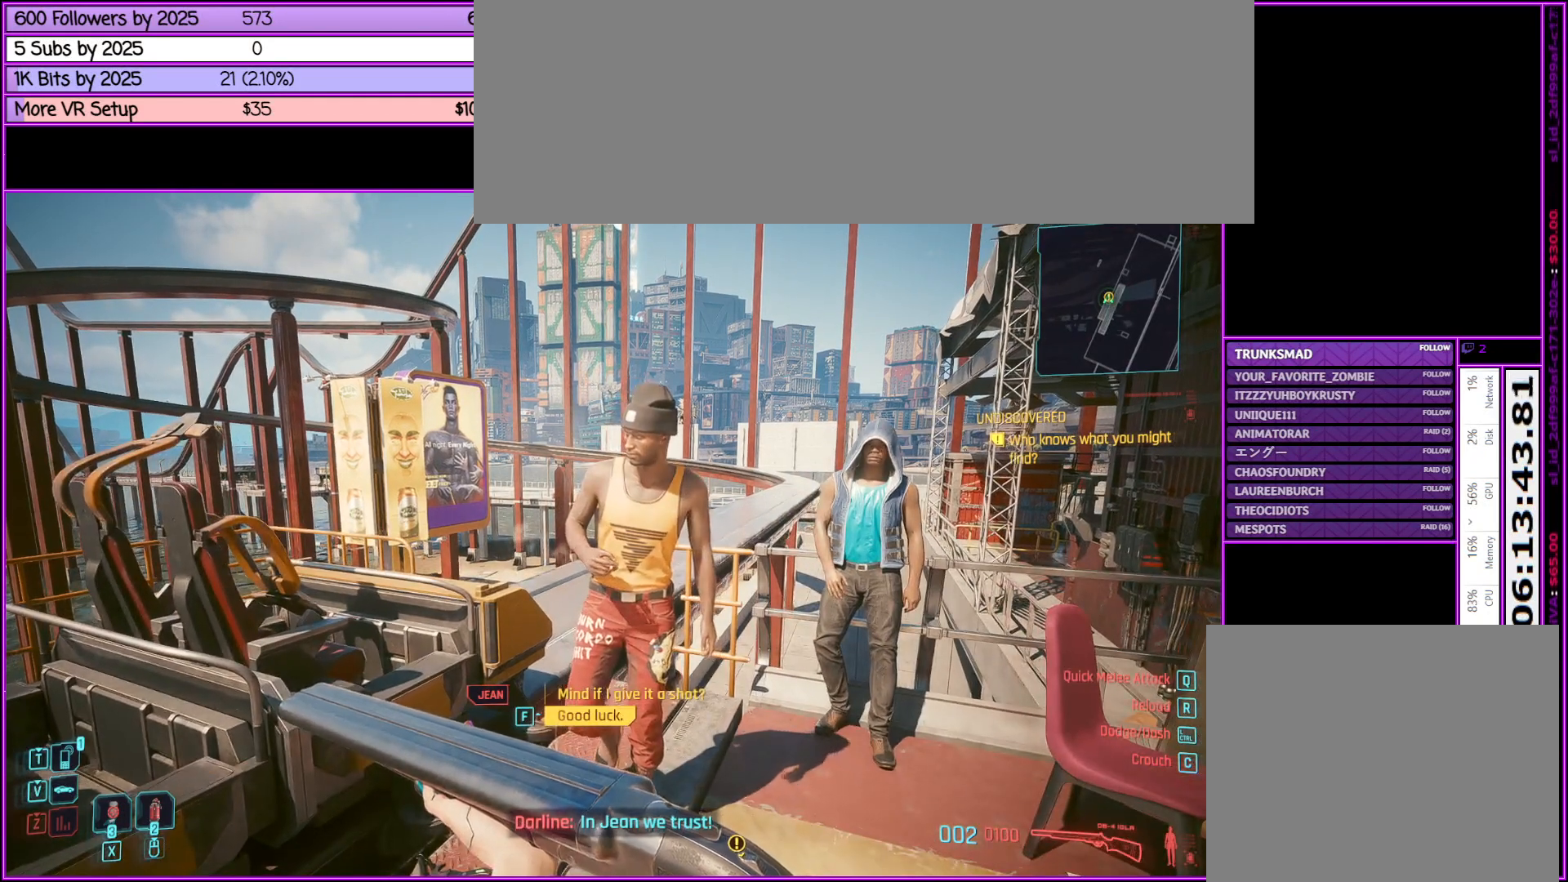
{"keys": [], "mouse": [], "events": [[367, "mouse_wheel_down", "down"], [417, "mouse_wheel_down", "up"]]}
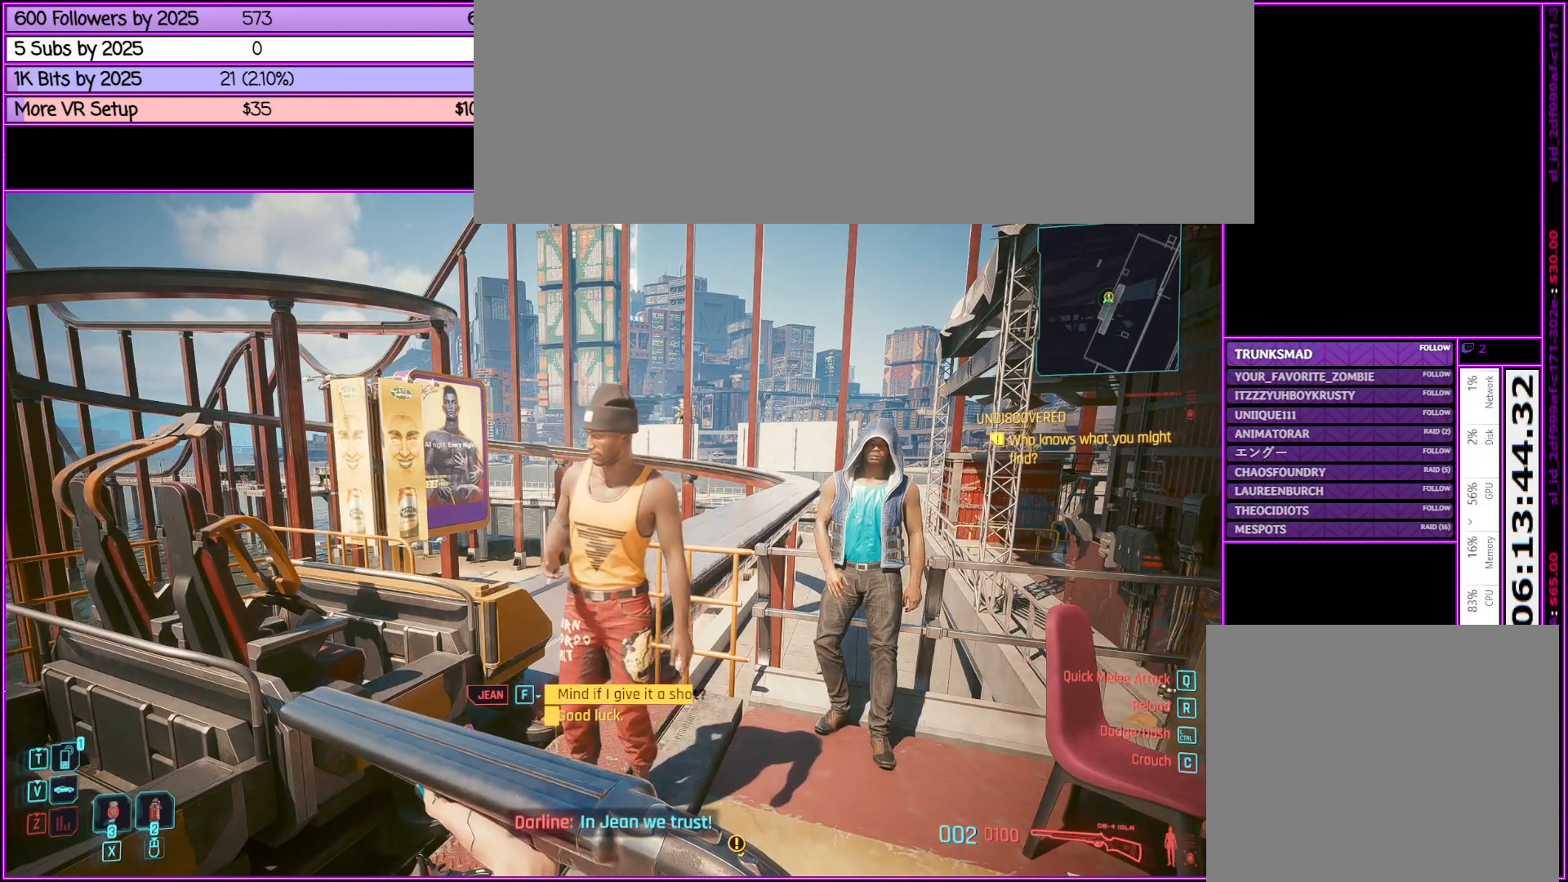
{"keys": [], "mouse": [], "events": []}
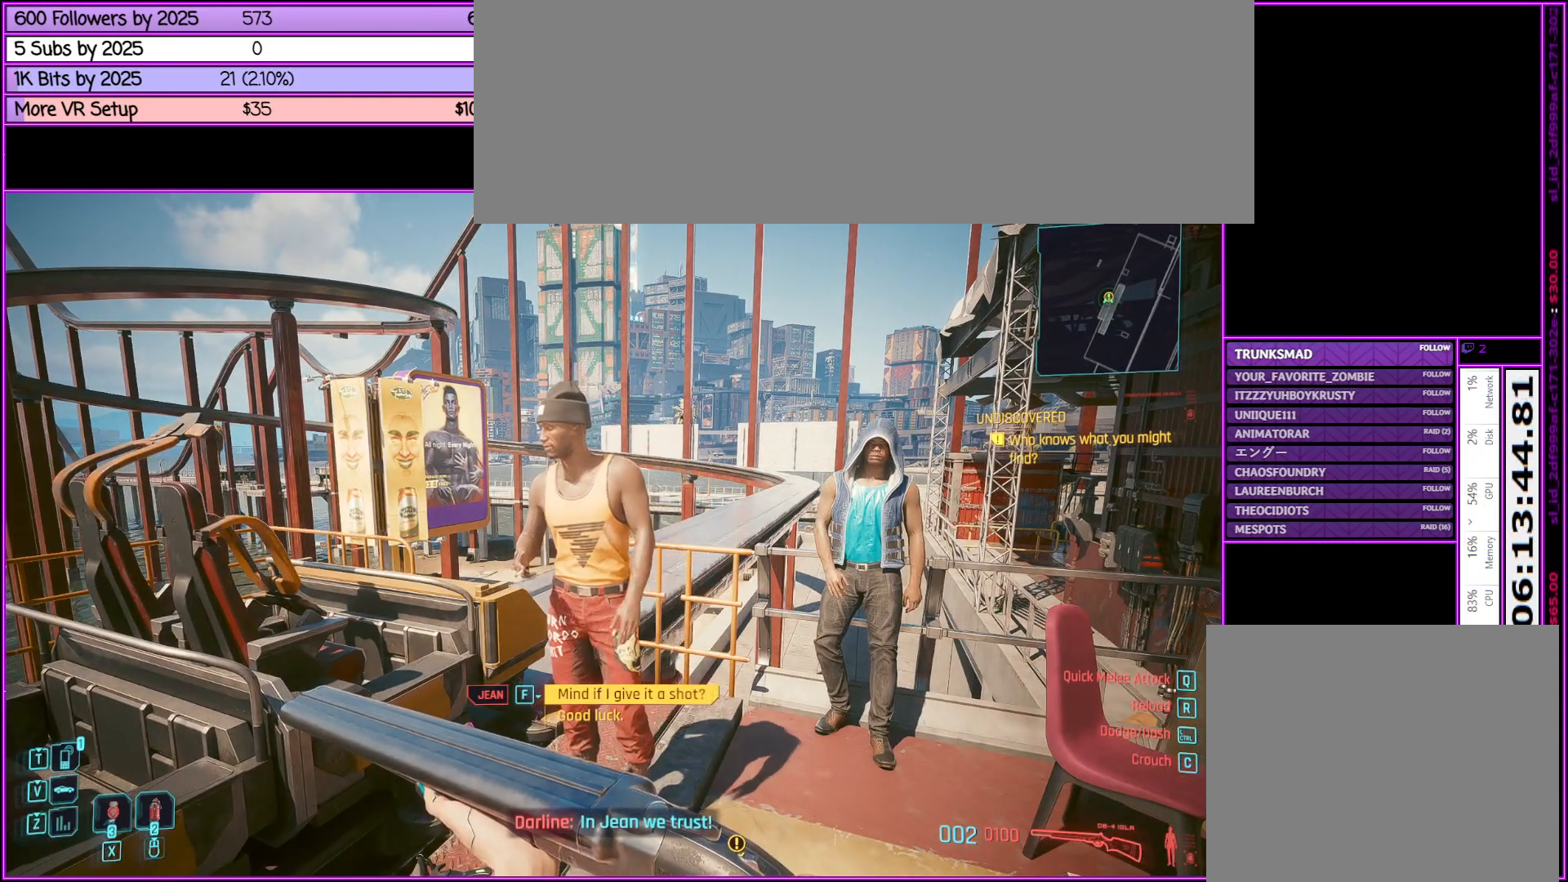
{"keys": [], "mouse": [], "events": [[100, "f", "down"], [300, "f", "up"]]}